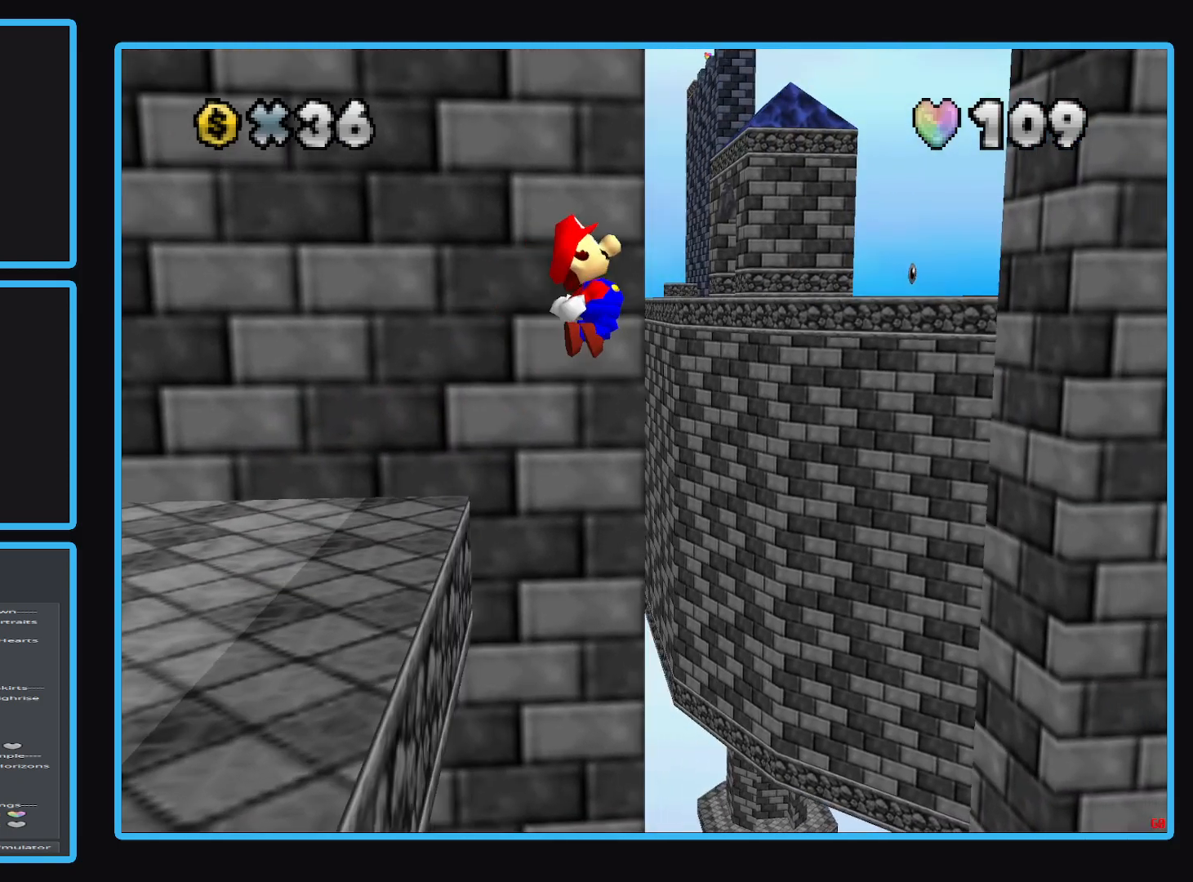
Gameplay with a controller (Xbox layout); each line is a JSON object with the inputs held at the frame after it. "events" lists button and stick changes between this image and that frame as [ms after this image, input, new state], when the widget could be followed in between. Not read: L3 R3.
{"buttons": [], "left_stick": "down-right", "right_stick": "center", "events": [[33, "L2", "up"], [333, "A", "up"], [500, "left_stick", "down-right"]]}
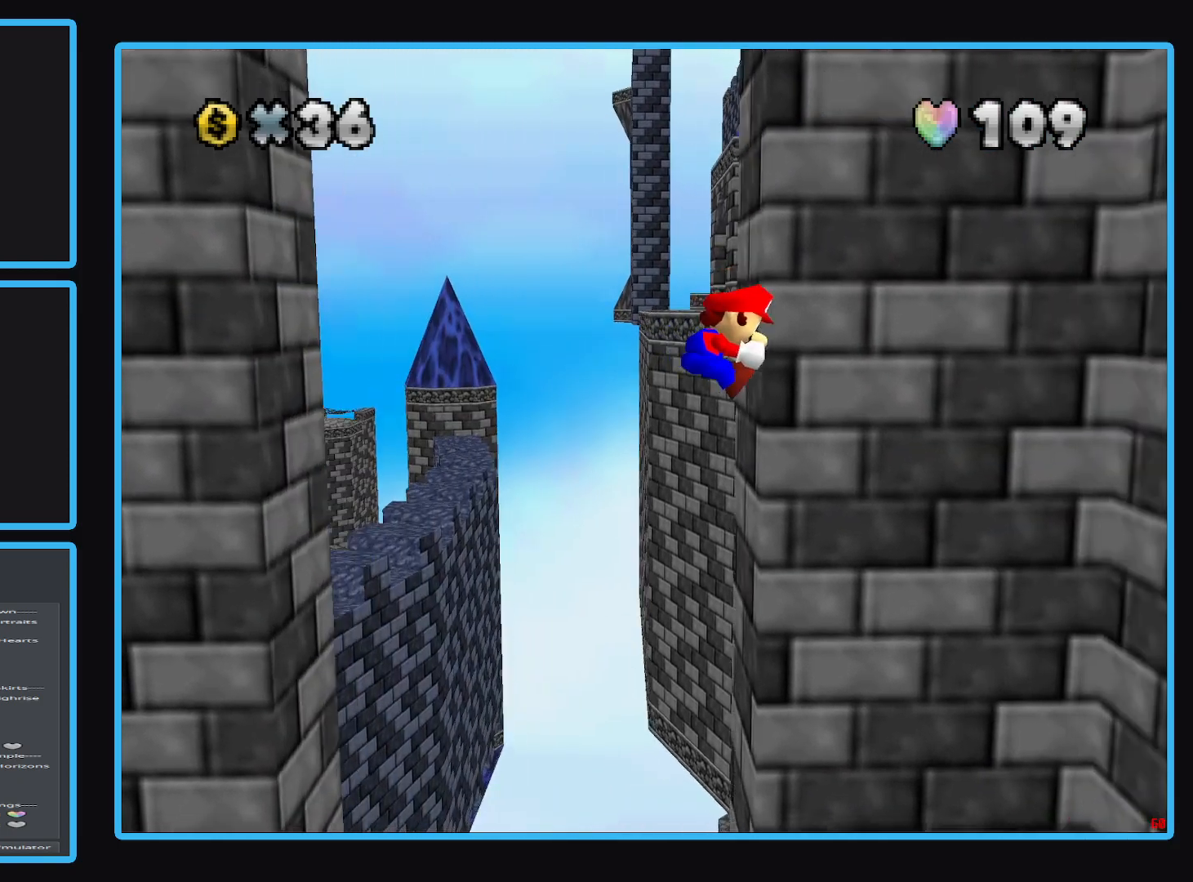
{"buttons": [], "left_stick": "up-left", "right_stick": "center", "events": [[67, "A", "down"], [67, "left_stick", "left"], [400, "left_stick", "up-left"], [433, "A", "up"]]}
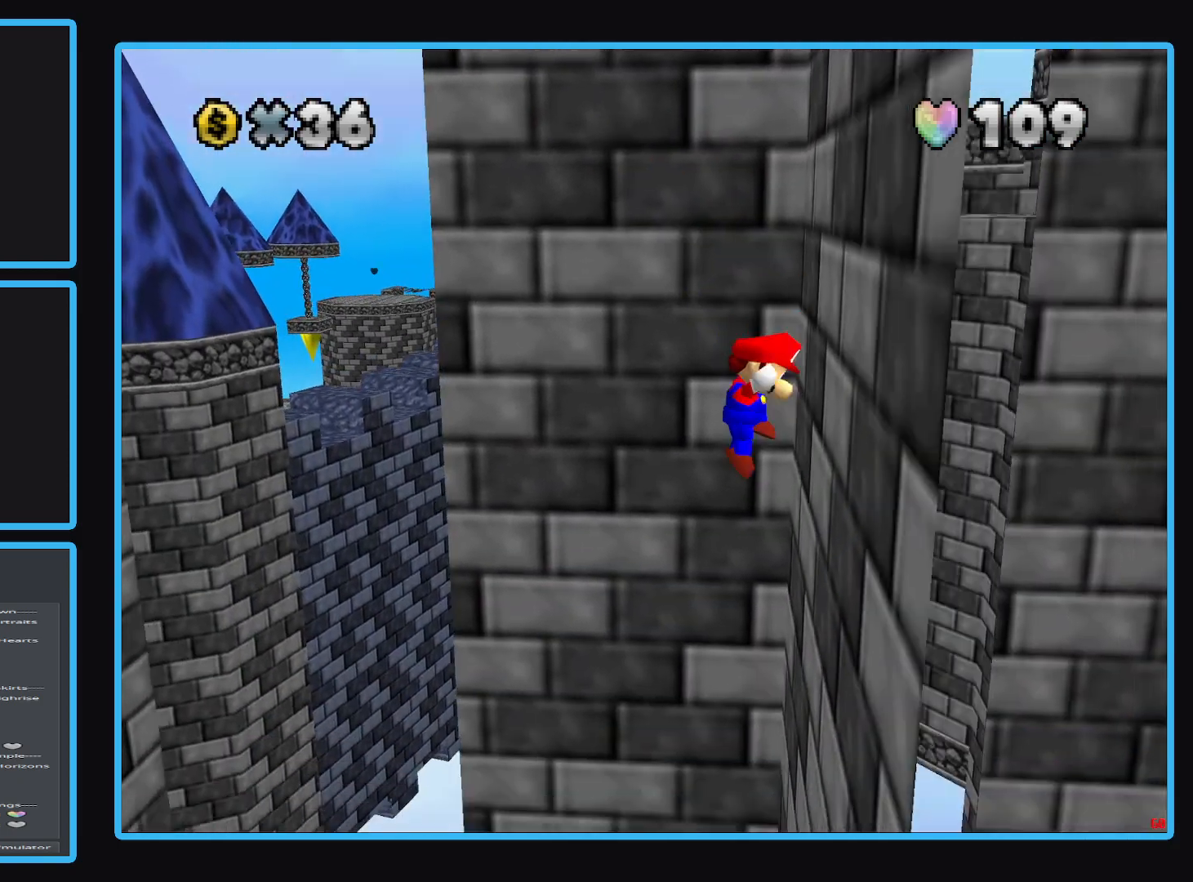
{"buttons": ["A"], "left_stick": "up-left", "right_stick": "center", "events": [[33, "A", "down"], [183, "left_stick", "left"], [367, "left_stick", "up-left"]]}
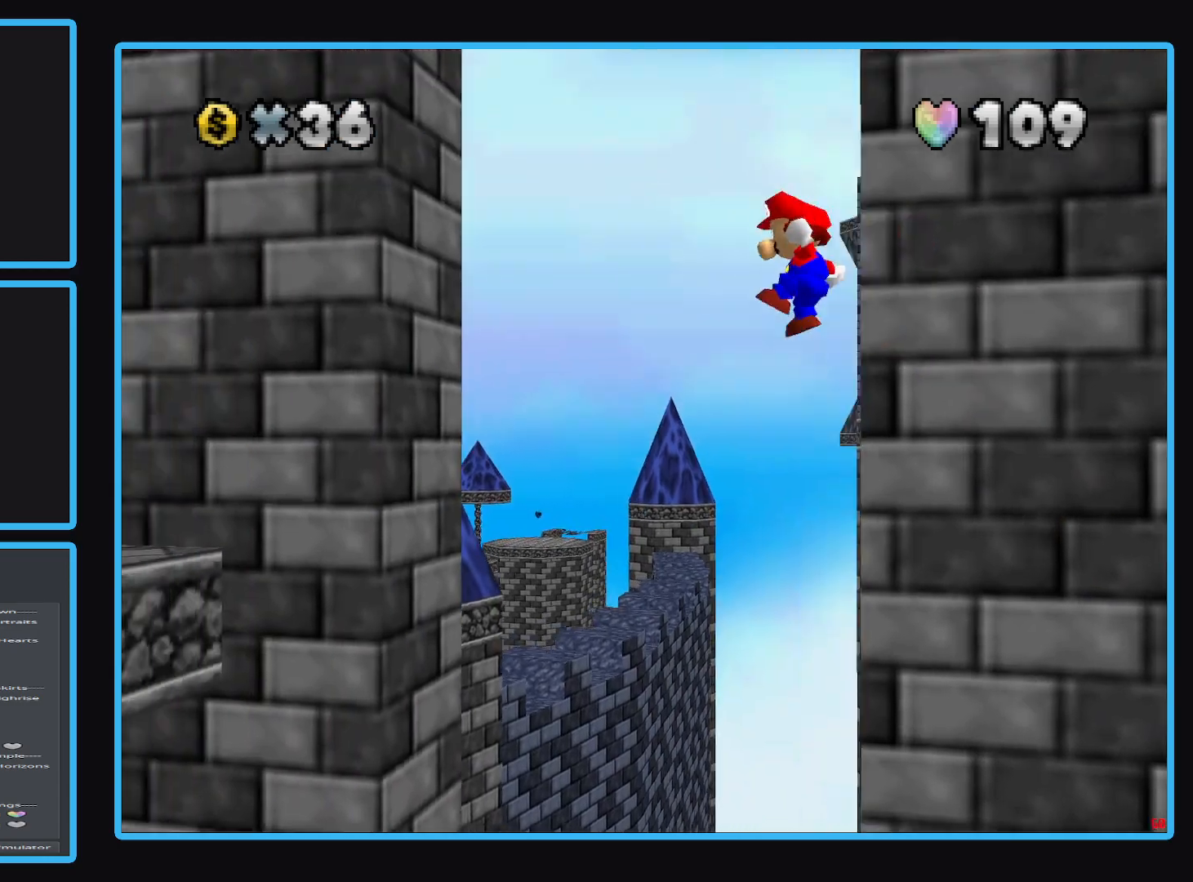
{"buttons": [], "left_stick": "left", "right_stick": "center", "events": [[233, "left_stick", "left"], [317, "A", "up"]]}
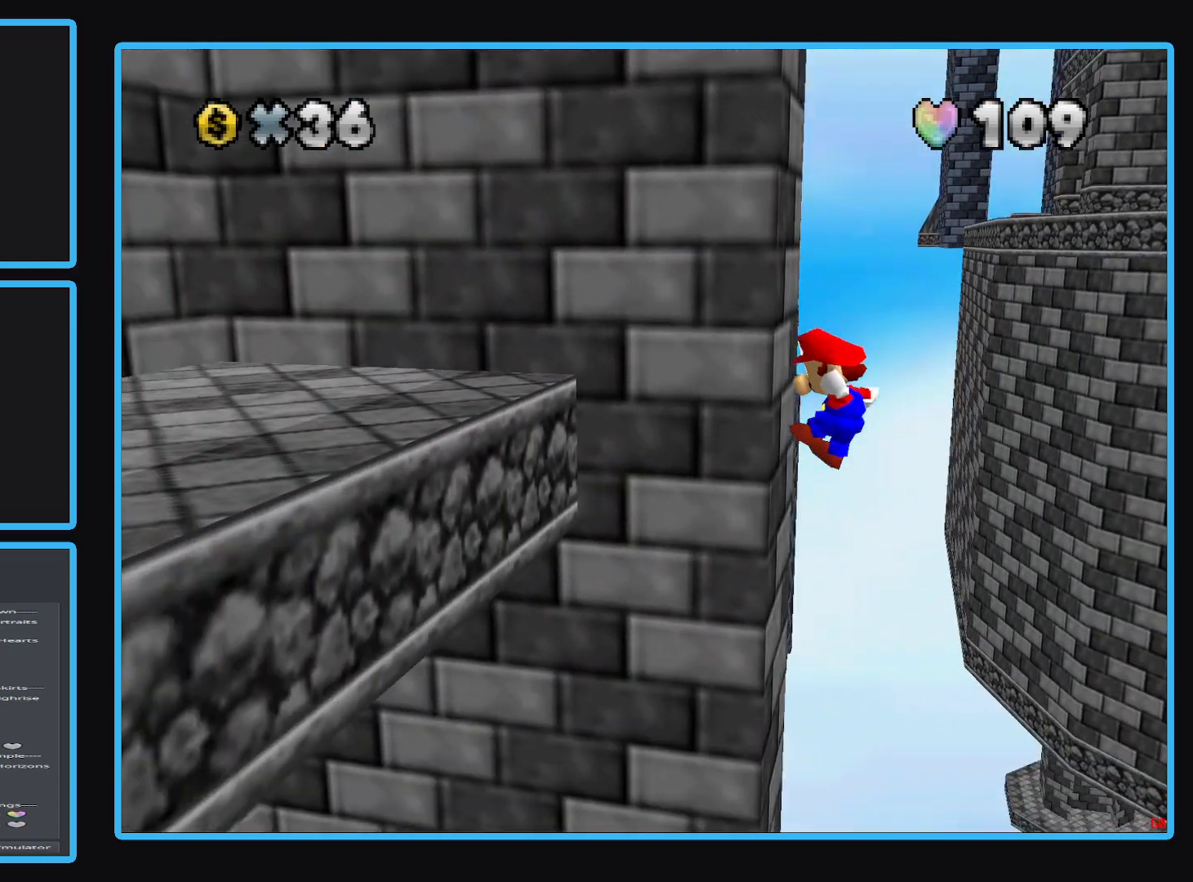
{"buttons": ["A"], "left_stick": "down-right", "right_stick": "center", "events": [[67, "A", "down"], [83, "left_stick", "right"], [500, "left_stick", "down-right"]]}
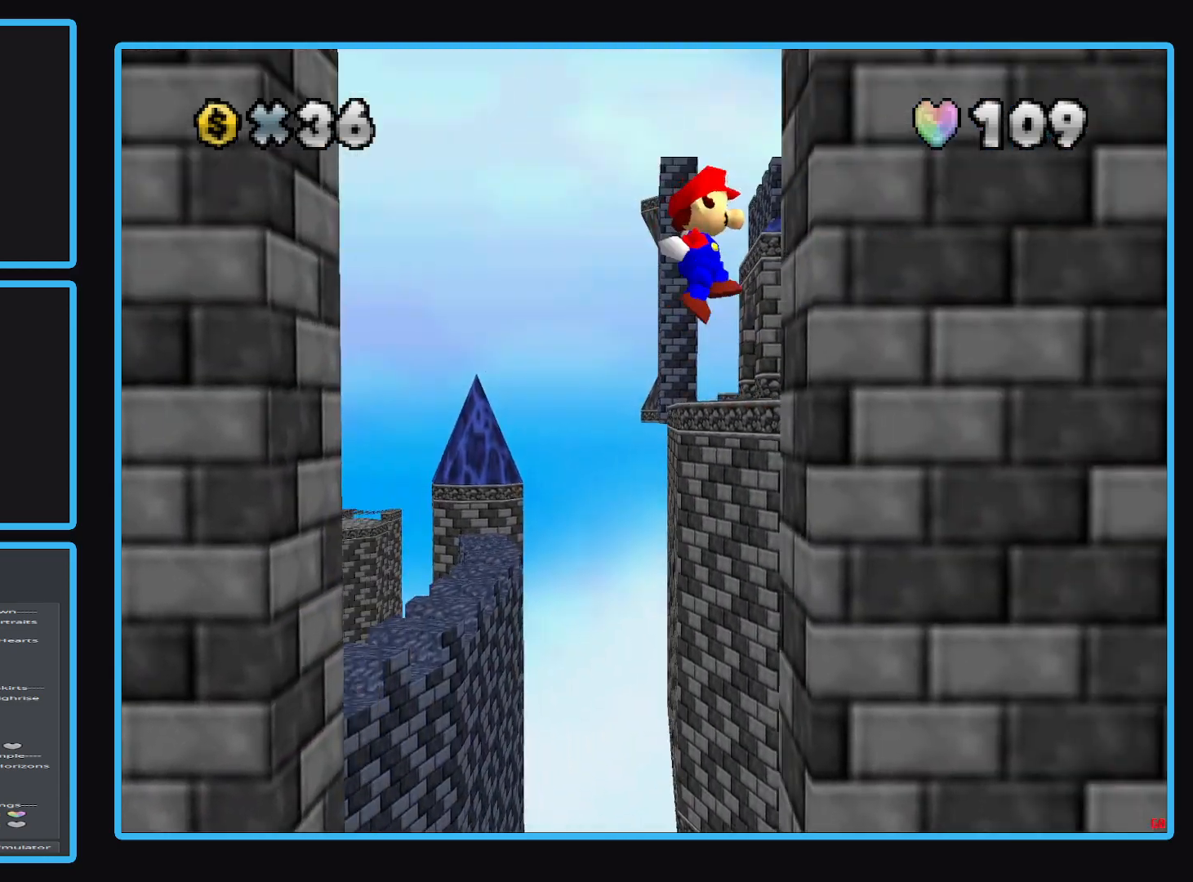
{"buttons": ["A"], "left_stick": "left", "right_stick": "center", "events": [[67, "A", "up"], [167, "A", "down"], [183, "left_stick", "left"]]}
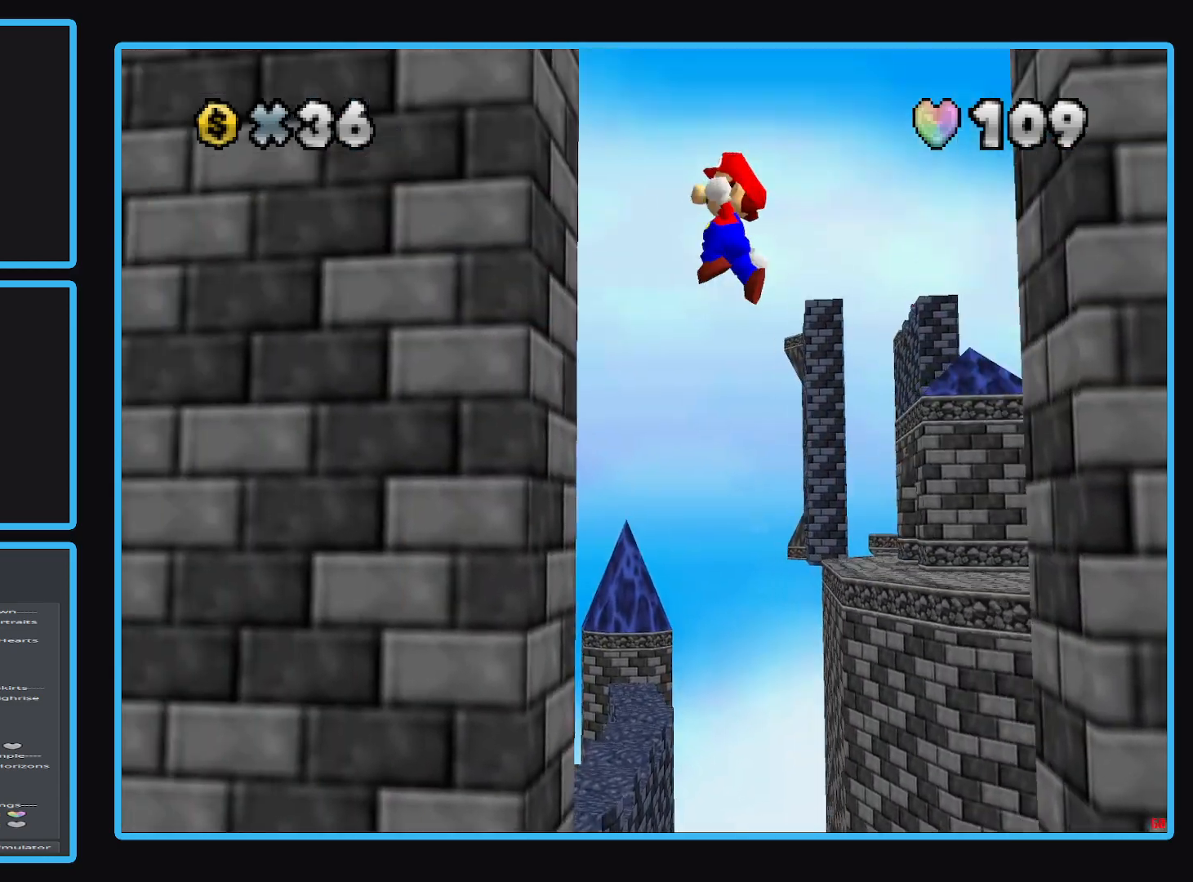
{"buttons": ["A"], "left_stick": "down-right", "right_stick": "center", "events": [[133, "A", "up"], [217, "left_stick", "right"], [233, "A", "down"], [433, "left_stick", "down-right"]]}
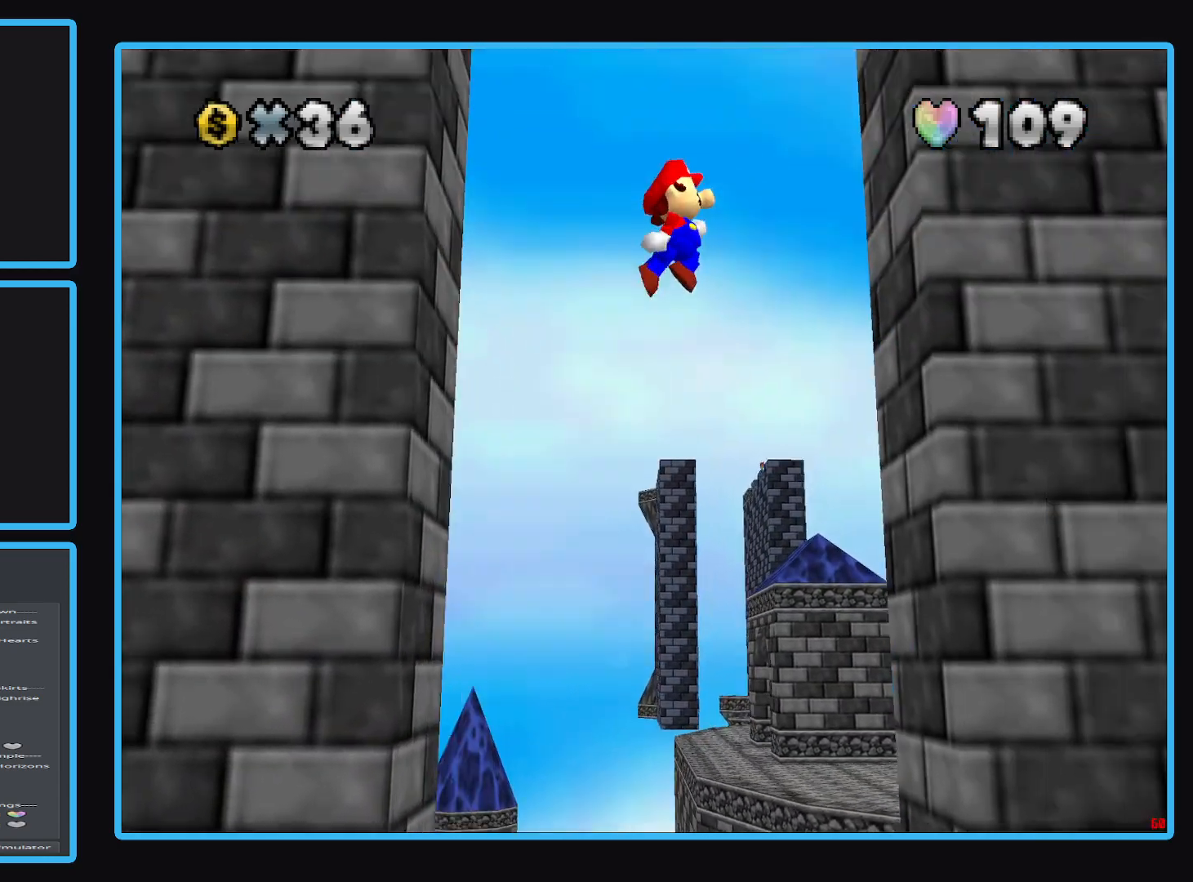
{"buttons": ["A"], "left_stick": "left", "right_stick": "center", "events": [[167, "A", "up"], [300, "A", "down"], [333, "left_stick", "left"]]}
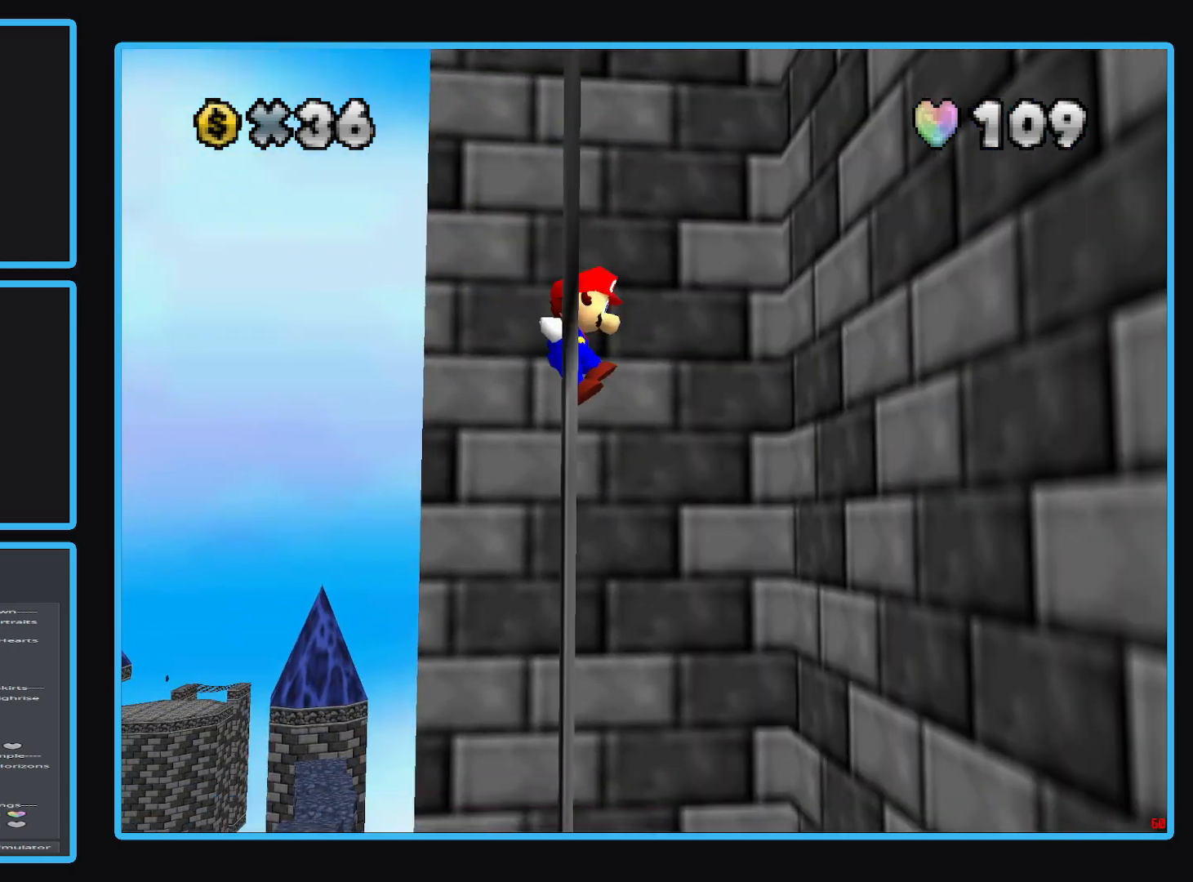
{"buttons": ["A"], "left_stick": "up-right", "right_stick": "center", "events": [[100, "A", "up"], [133, "left_stick", "up"], [183, "left_stick", "up-right"], [367, "A", "down"]]}
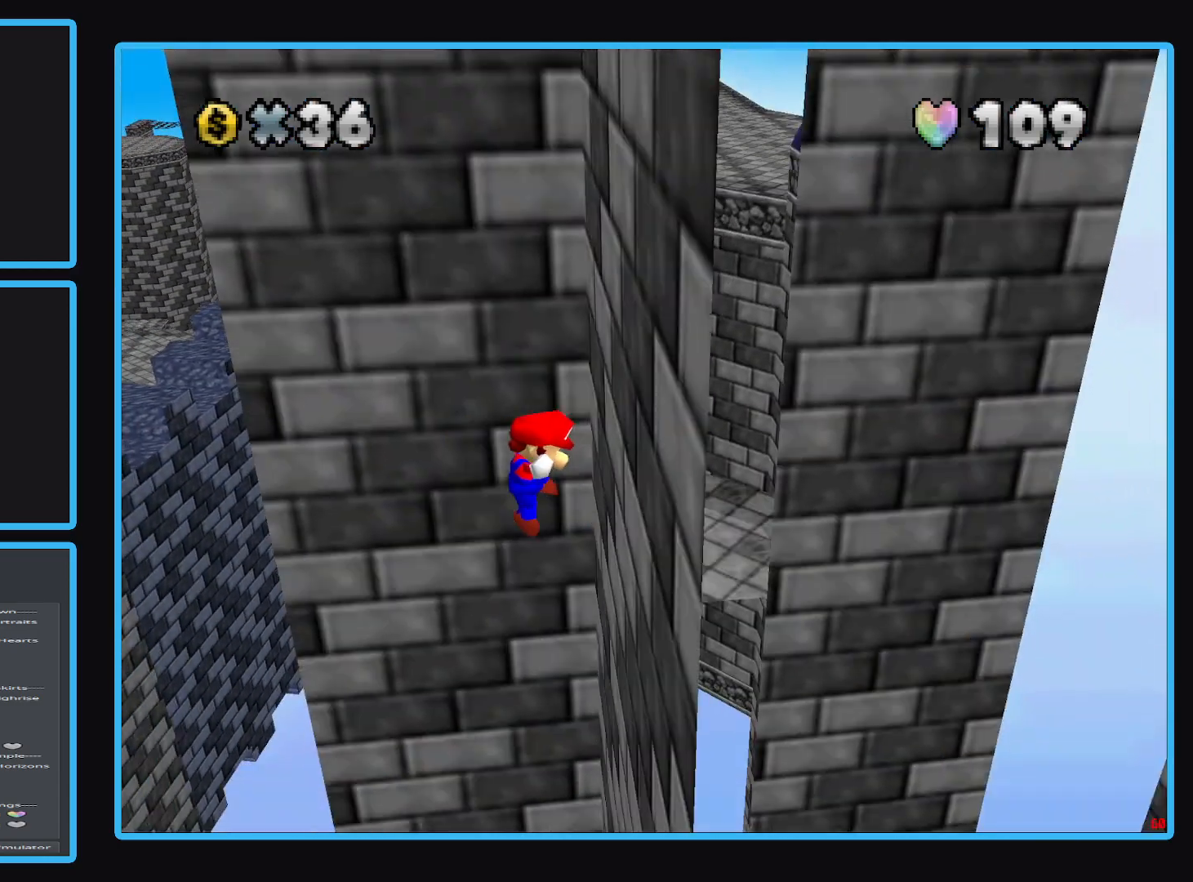
{"buttons": ["A"], "left_stick": "center", "right_stick": "center", "events": [[50, "left_stick", "up-left"], [250, "A", "up"], [333, "A", "down"], [400, "left_stick", "up"], [500, "left_stick", "center"]]}
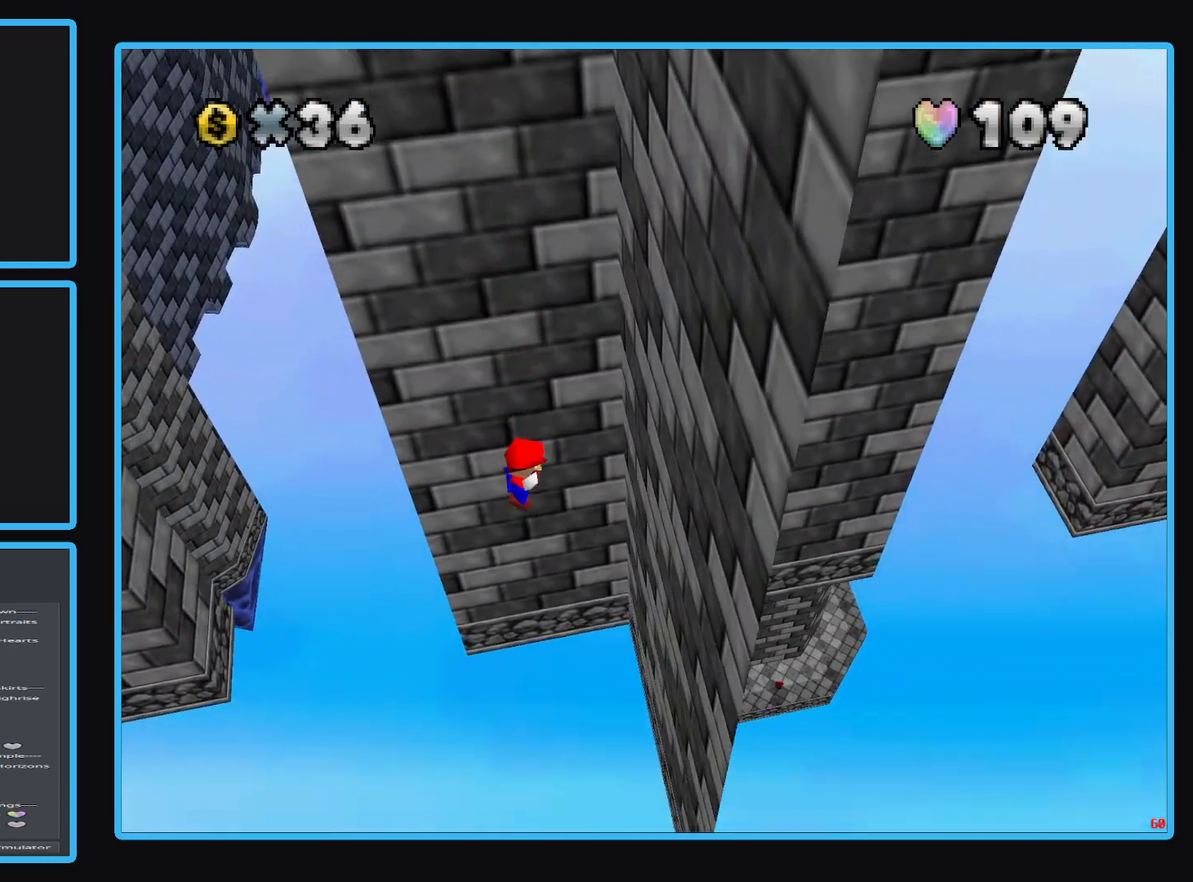
{"buttons": [], "left_stick": "center", "right_stick": "center", "events": [[67, "A", "up"]]}
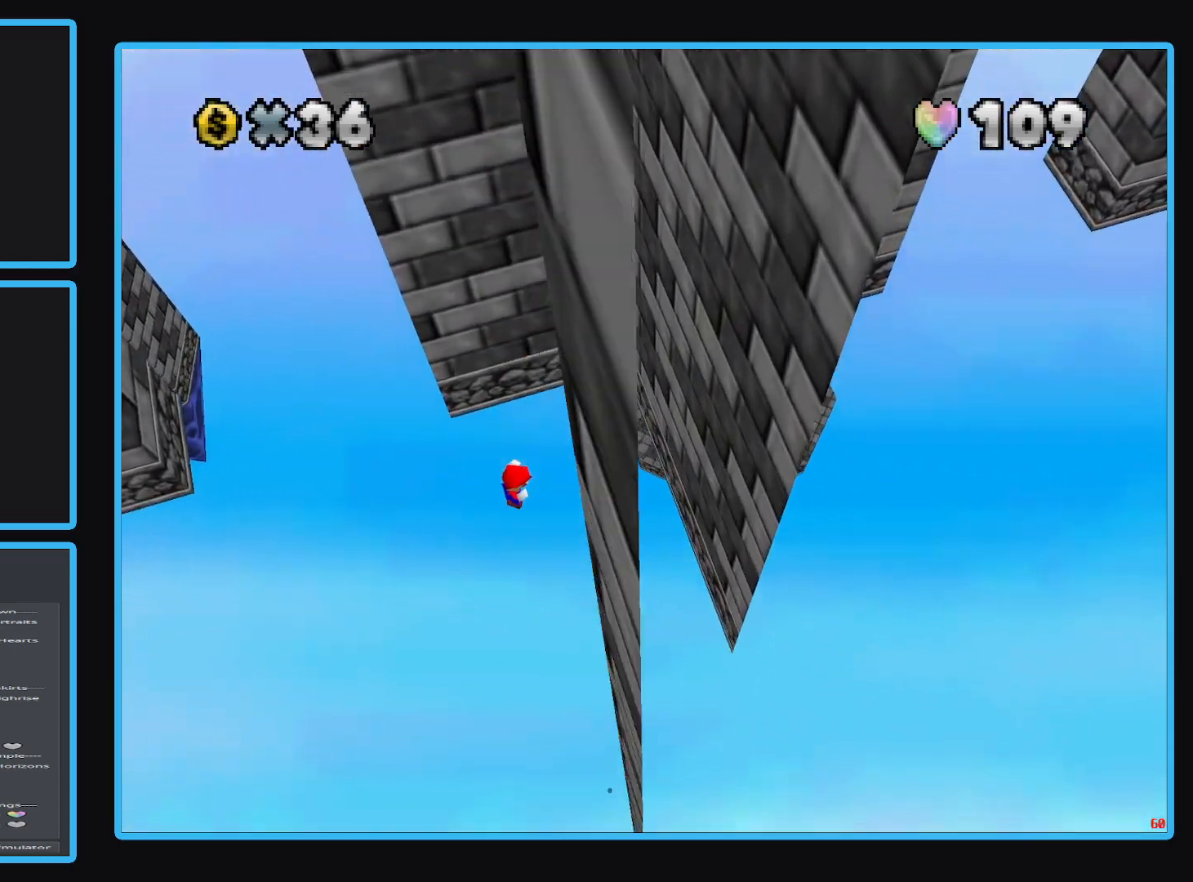
{"buttons": [], "left_stick": "center", "right_stick": "center", "events": []}
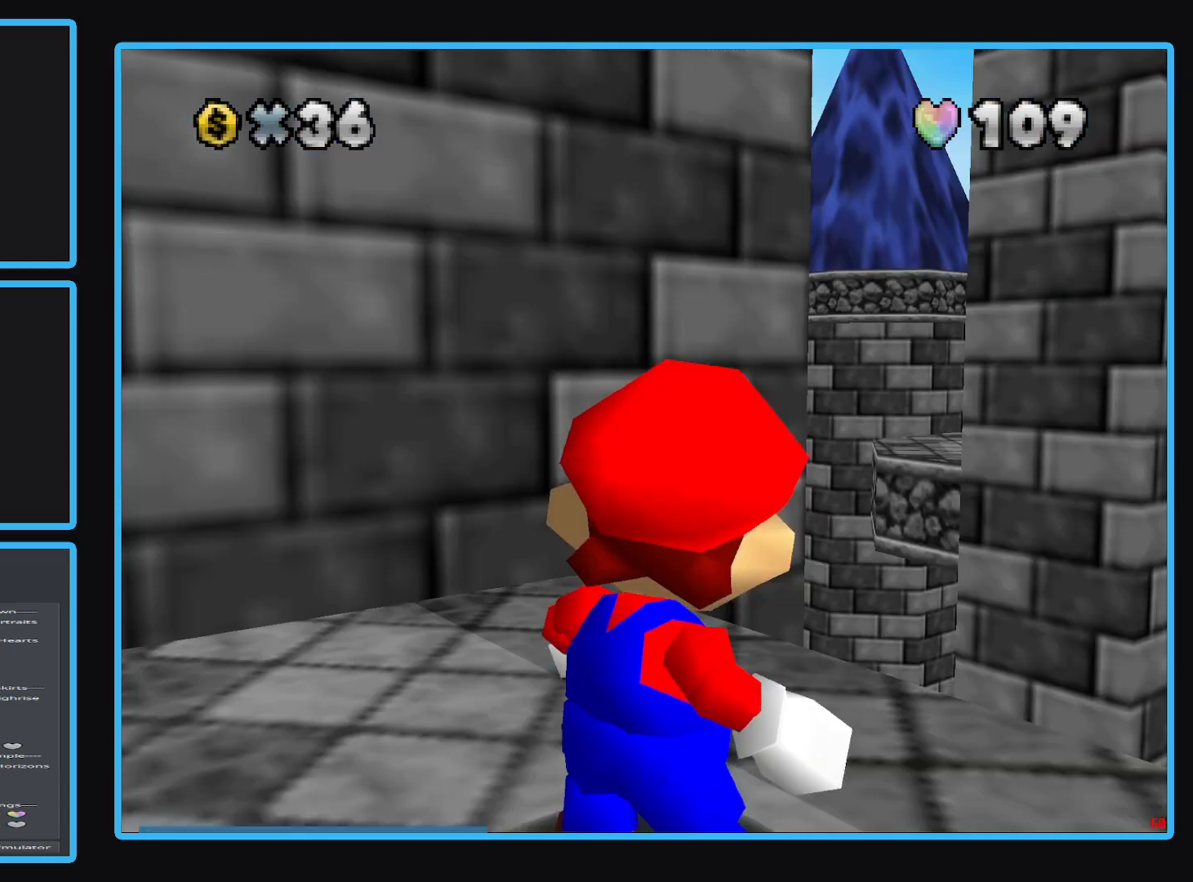
{"buttons": [], "left_stick": "center", "right_stick": "center", "events": []}
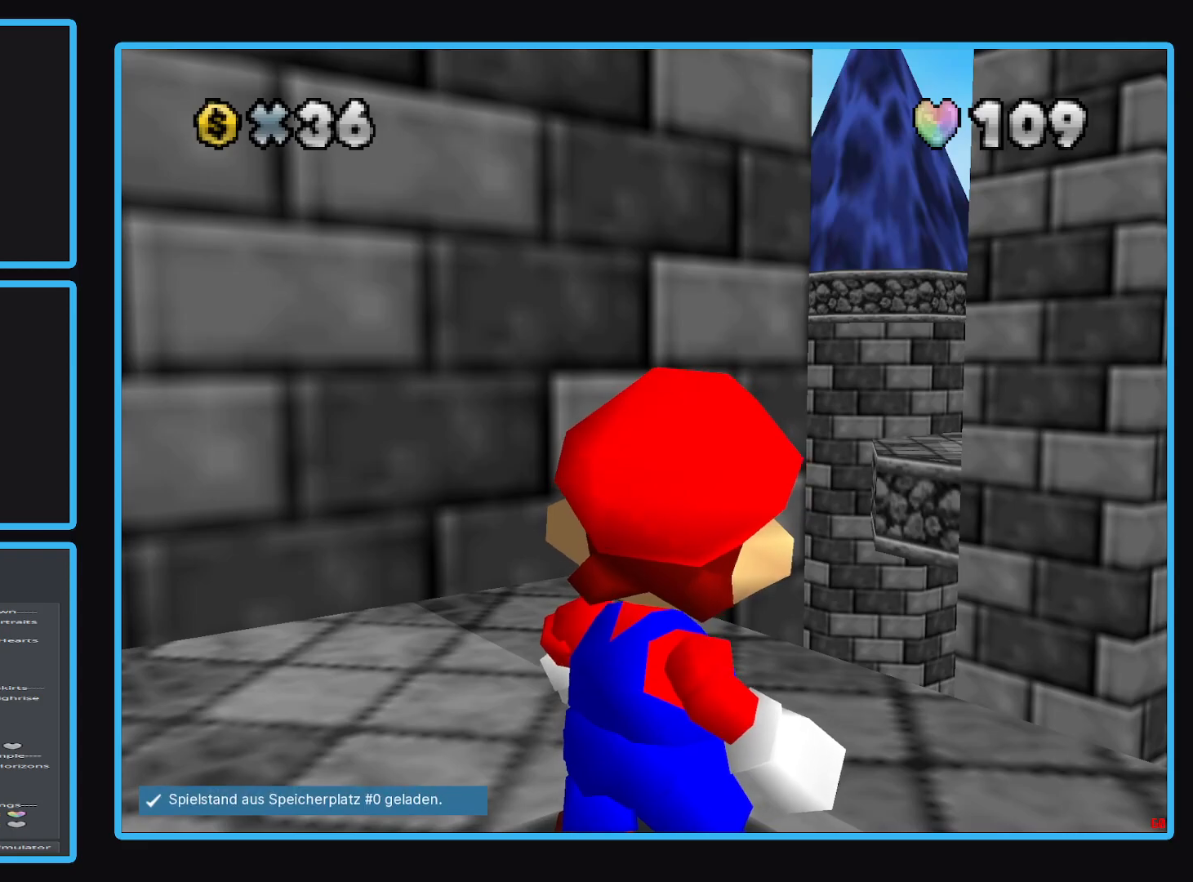
{"buttons": [], "left_stick": "center", "right_stick": "center", "events": [[183, "Y", "down"], [317, "Y", "up"]]}
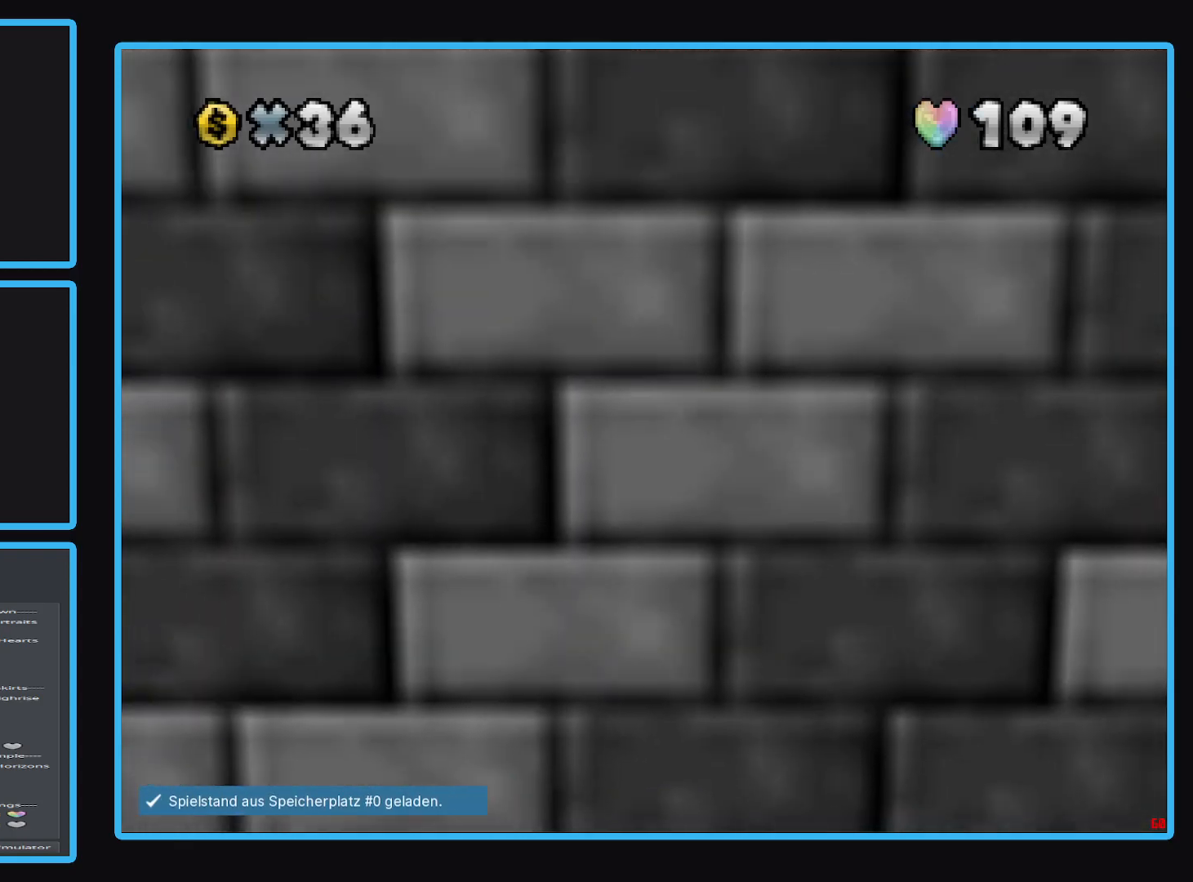
{"buttons": ["B"], "left_stick": "center", "right_stick": "center", "events": [[117, "B", "down"], [217, "B", "up"], [433, "B", "down"]]}
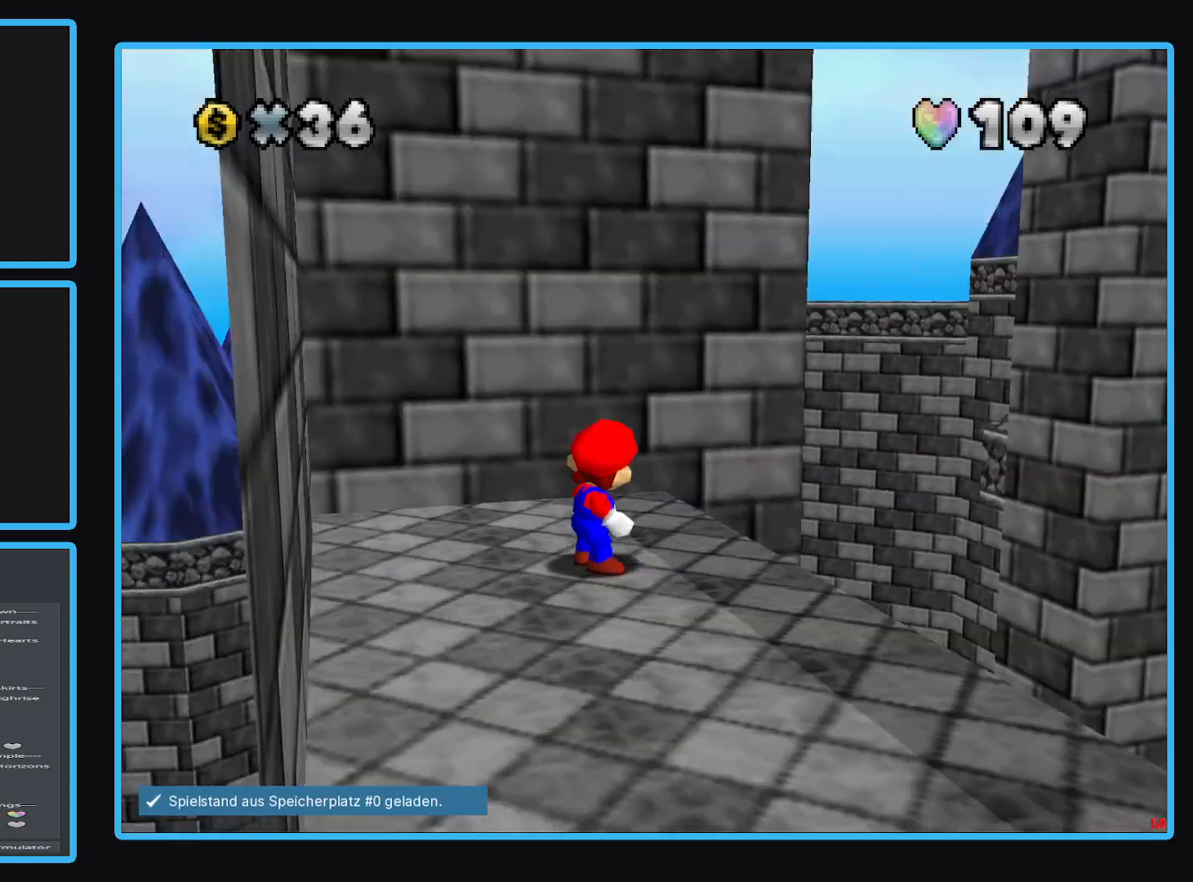
{"buttons": [], "left_stick": "up", "right_stick": "center", "events": [[33, "B", "up"], [350, "left_stick", "up"]]}
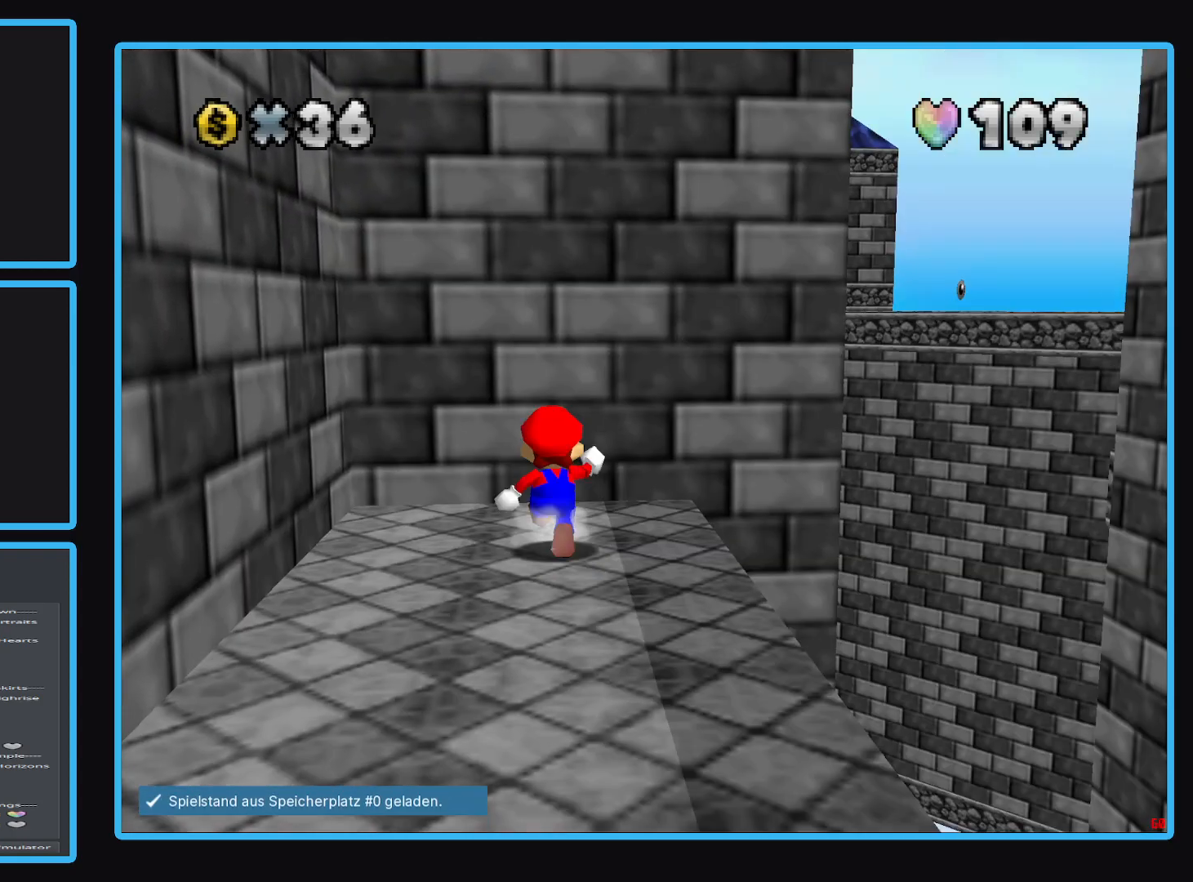
{"buttons": ["L2"], "left_stick": "right", "right_stick": "center", "events": [[150, "left_stick", "up-right"], [300, "left_stick", "right"], [467, "L2", "down"]]}
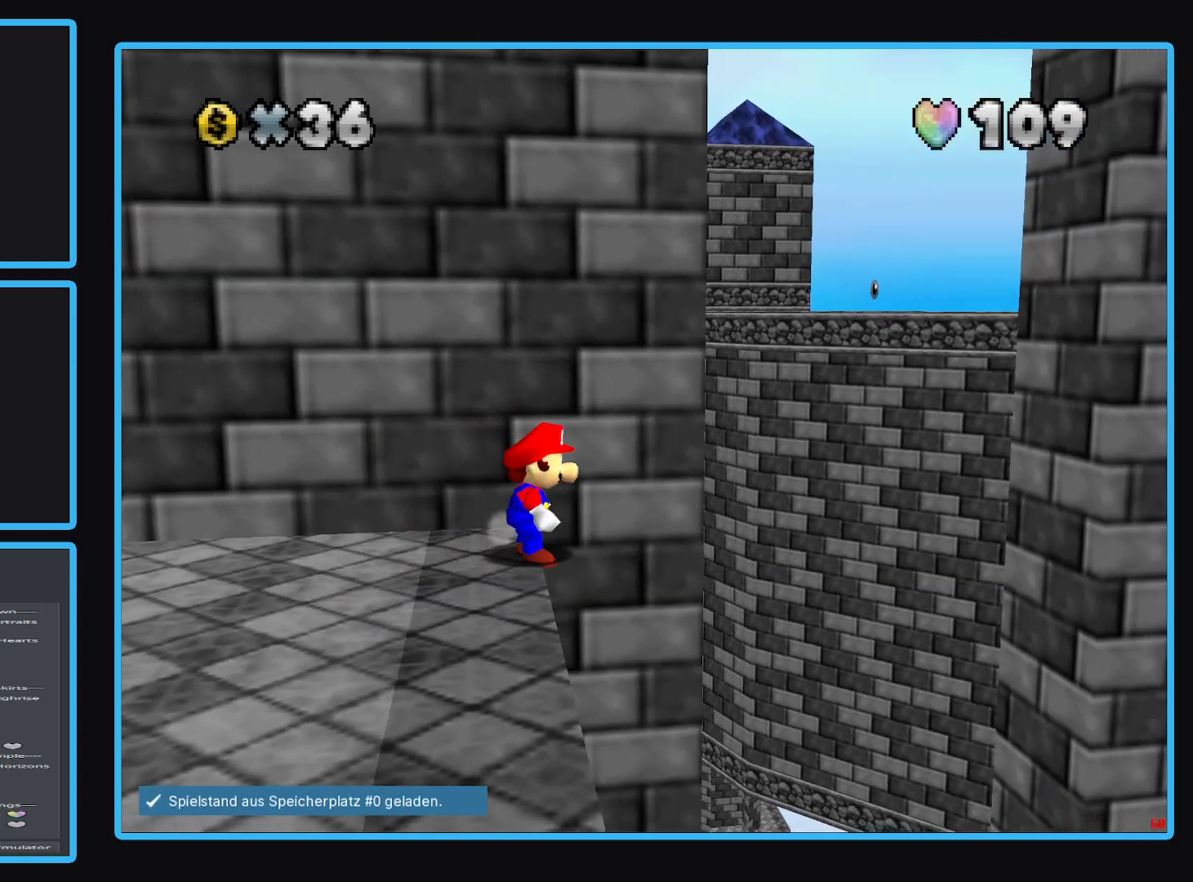
{"buttons": [], "left_stick": "up-right", "right_stick": "center", "events": [[33, "A", "down"], [167, "left_stick", "up-right"], [250, "L2", "up"], [283, "A", "up"]]}
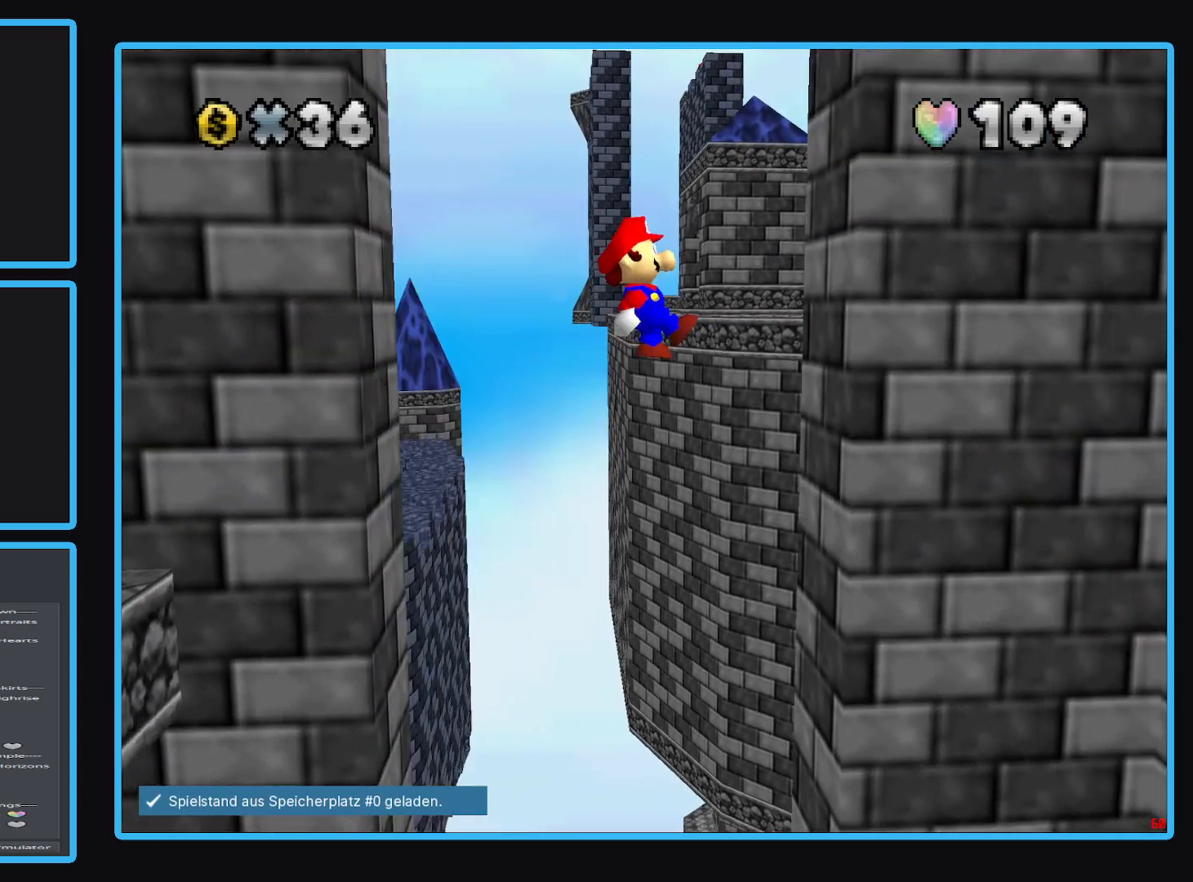
{"buttons": [], "left_stick": "up-left", "right_stick": "center", "events": [[117, "left_stick", "down-right"], [200, "A", "down"], [200, "left_stick", "left"], [317, "left_stick", "up-left"], [467, "A", "up"]]}
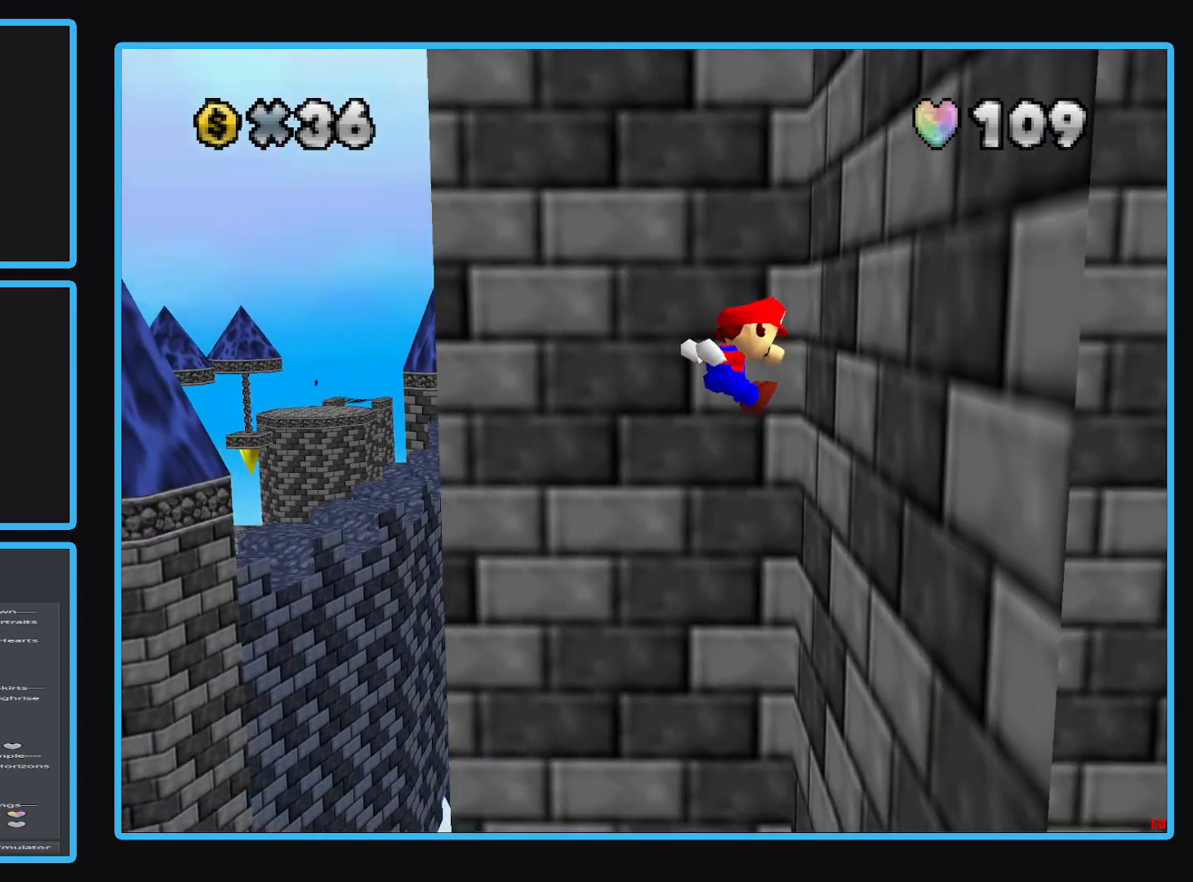
{"buttons": ["A"], "left_stick": "up-left", "right_stick": "center", "events": [[83, "A", "down"]]}
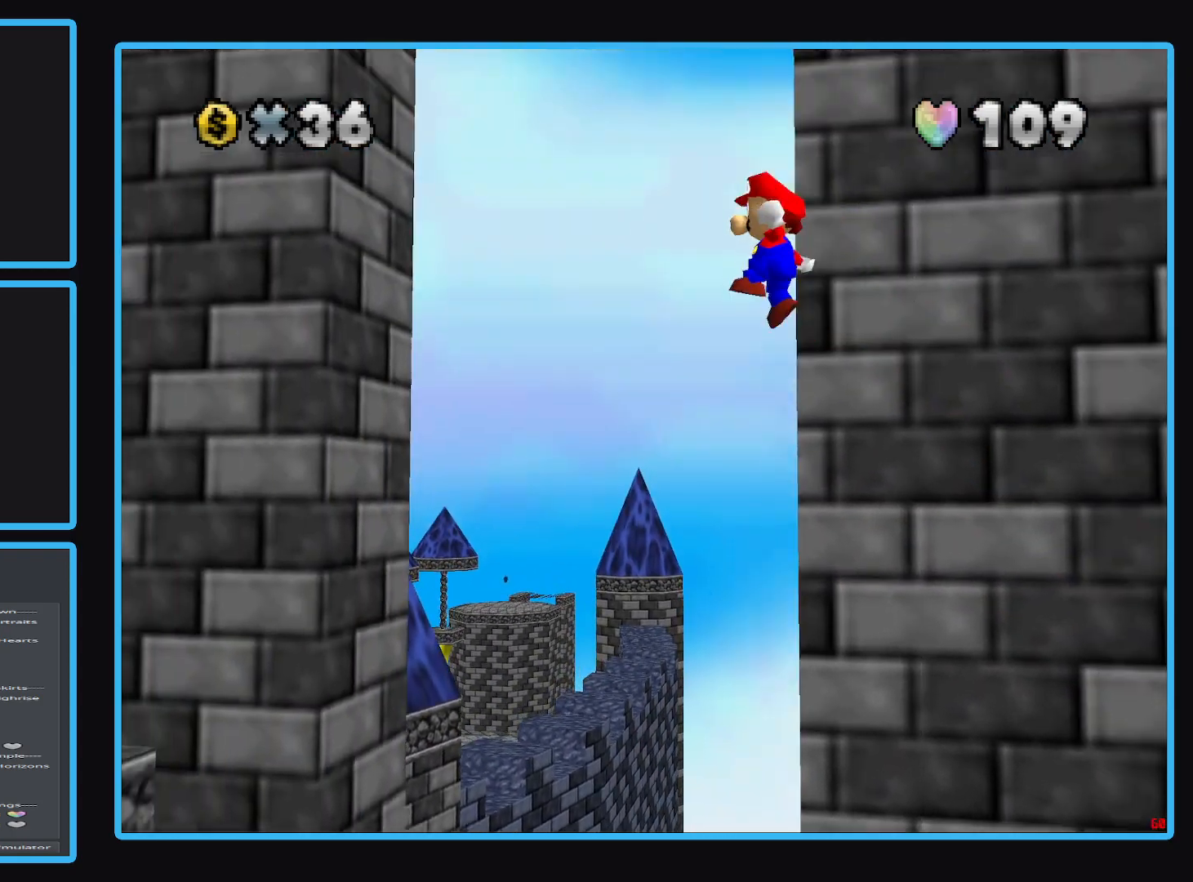
{"buttons": [], "left_stick": "left", "right_stick": "center", "events": [[333, "left_stick", "left"], [350, "A", "up"]]}
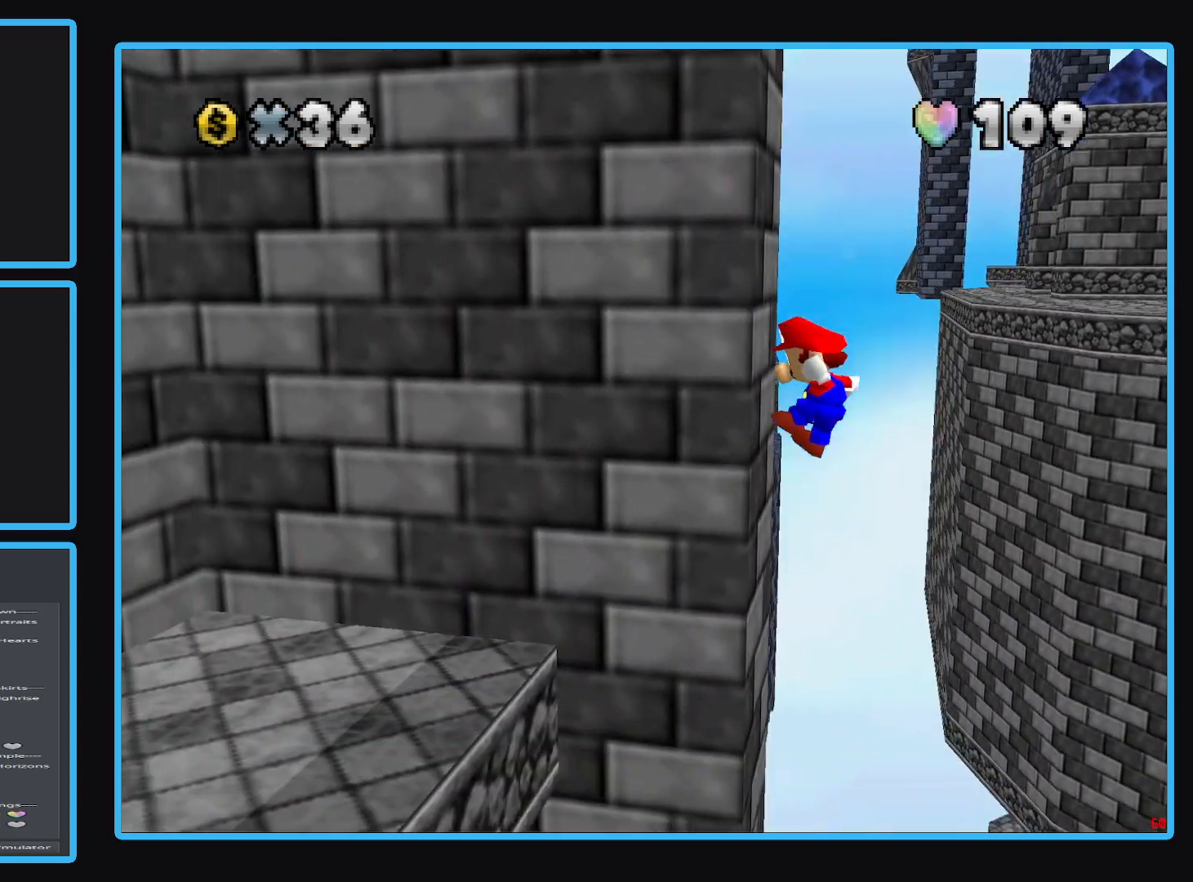
{"buttons": ["A"], "left_stick": "right", "right_stick": "center", "events": [[67, "A", "down"], [83, "left_stick", "right"]]}
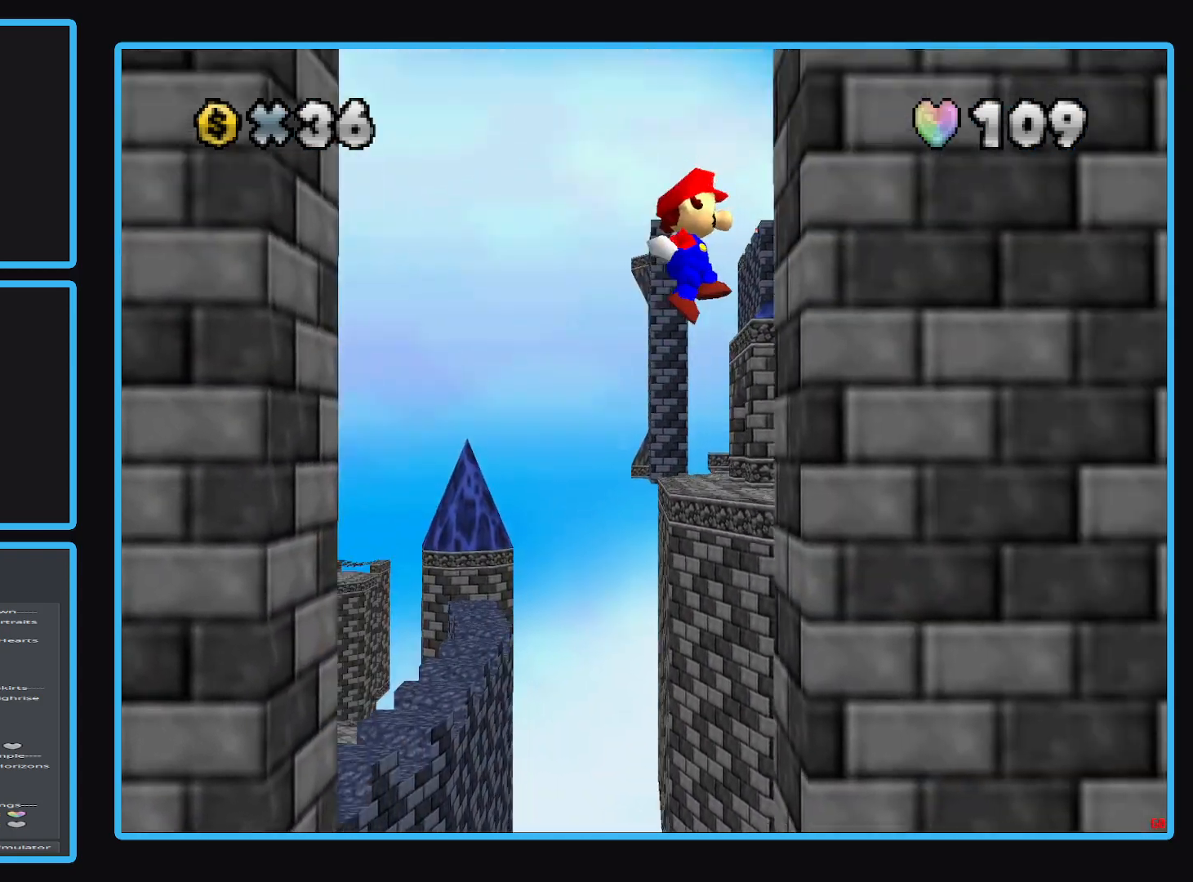
{"buttons": ["A"], "left_stick": "up", "right_stick": "center", "events": [[67, "A", "up"], [150, "A", "down"], [150, "left_stick", "left"], [500, "left_stick", "up"]]}
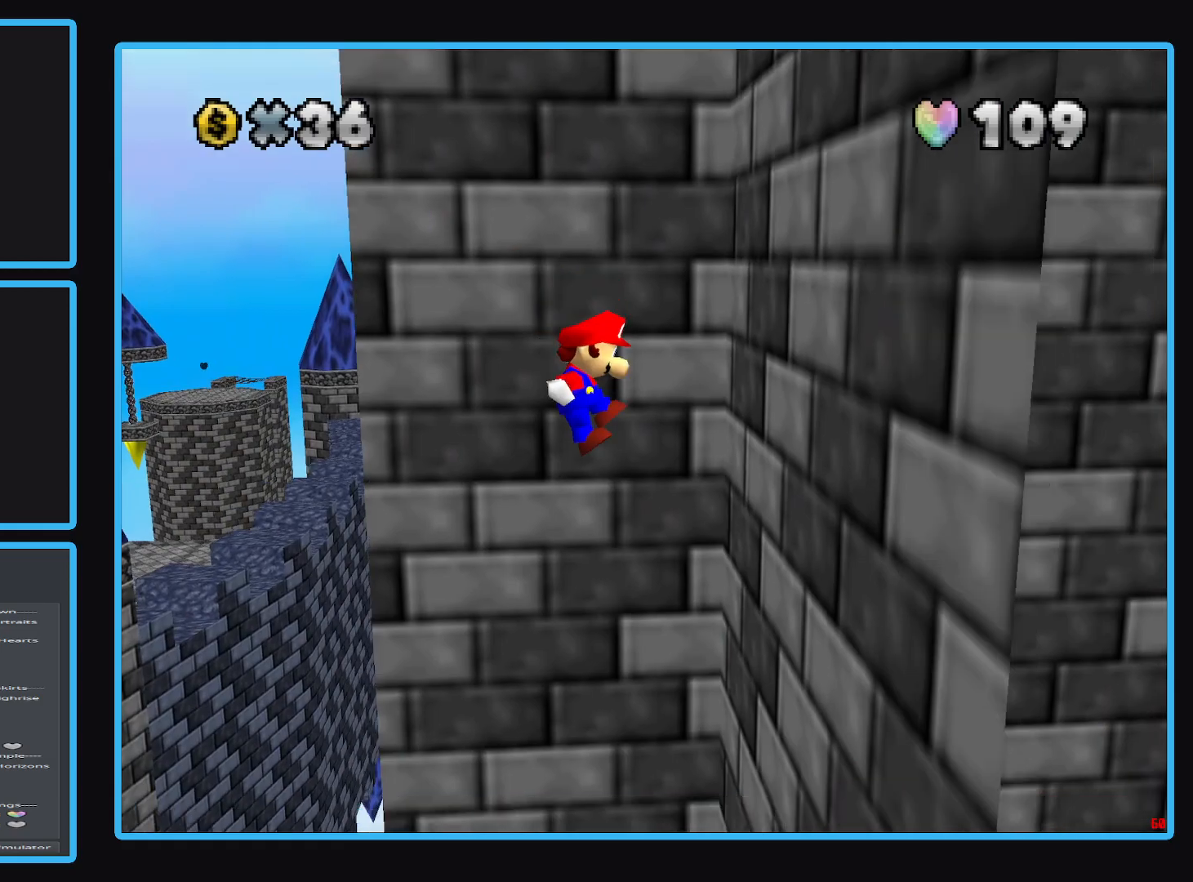
{"buttons": ["A"], "left_stick": "up-left", "right_stick": "center", "events": [[17, "A", "up"], [17, "left_stick", "up-right"], [233, "A", "down"], [350, "left_stick", "up-left"]]}
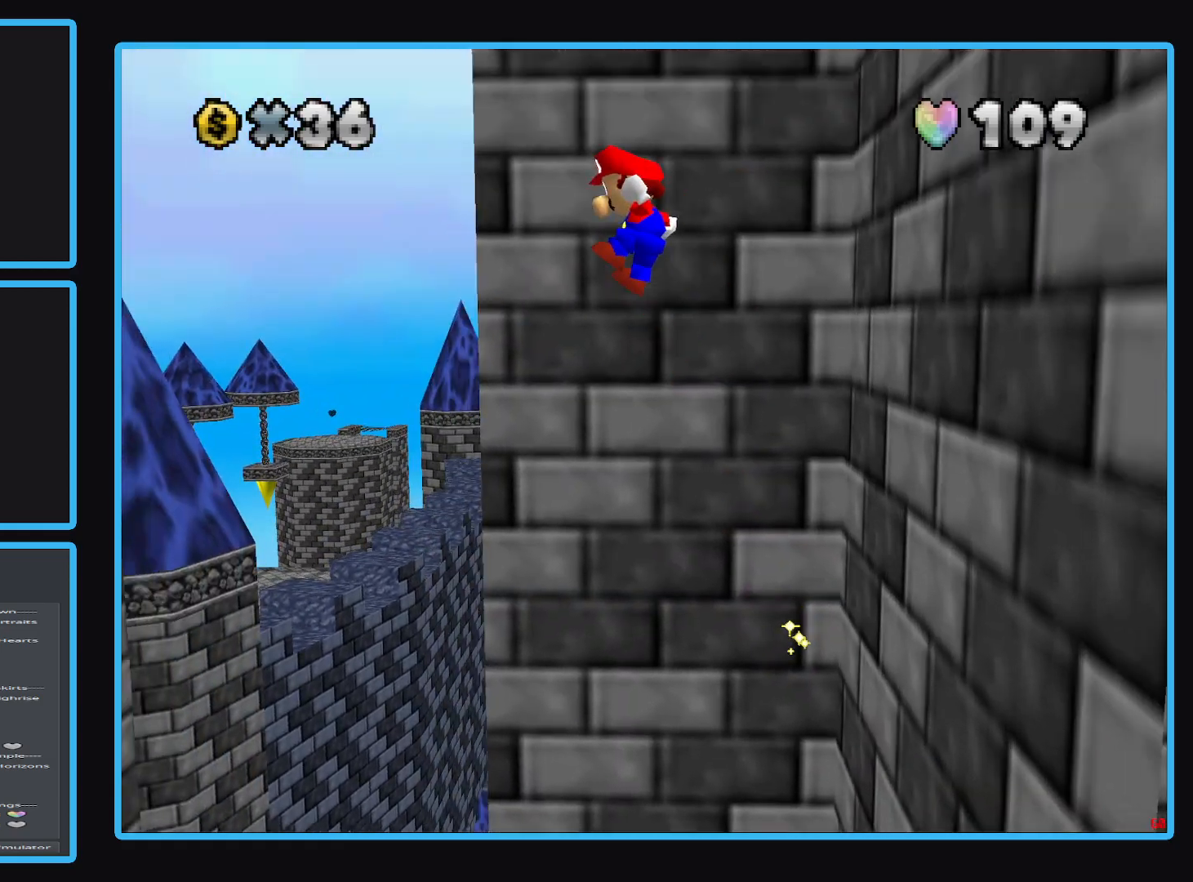
{"buttons": ["A"], "left_stick": "up", "right_stick": "center", "events": [[450, "left_stick", "up"]]}
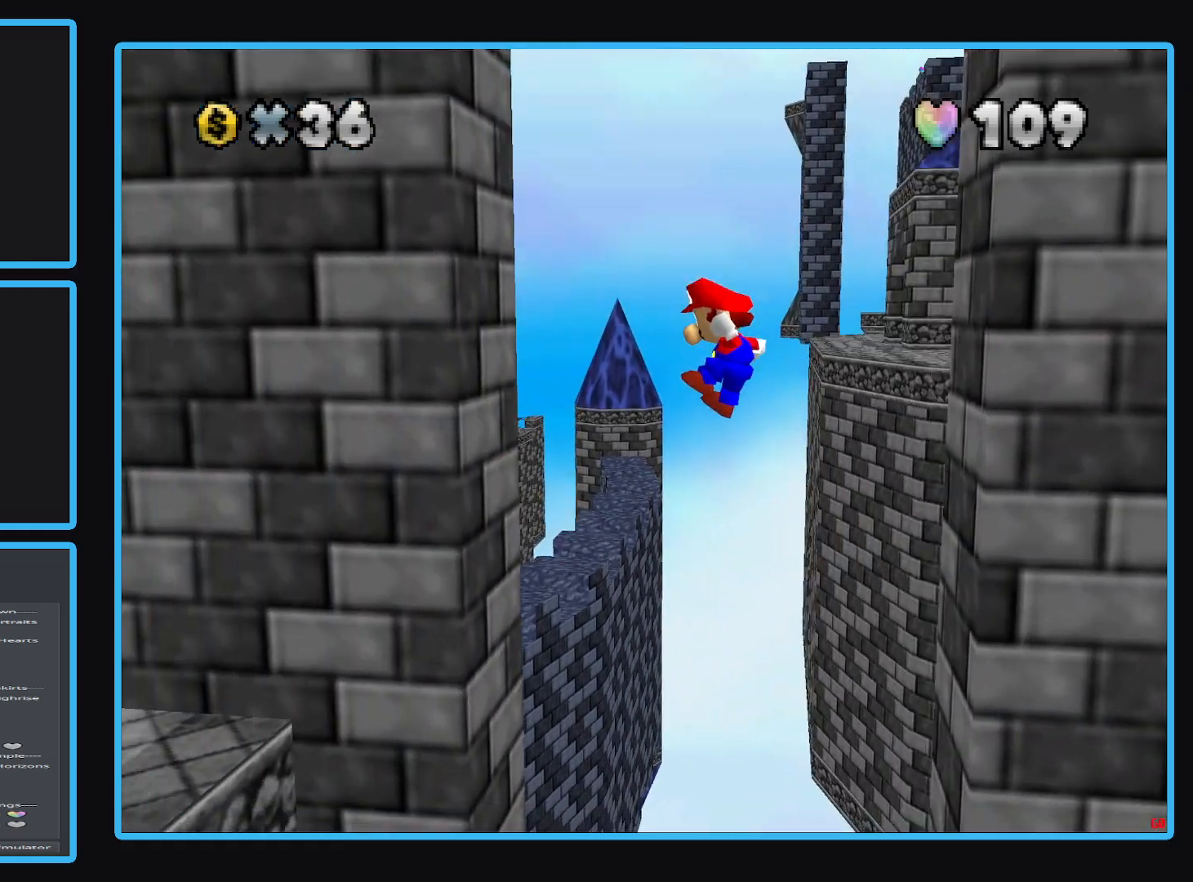
{"buttons": ["A"], "left_stick": "up-right", "right_stick": "center", "events": [[117, "A", "up"], [167, "left_stick", "left"], [333, "A", "down"], [383, "left_stick", "up-right"]]}
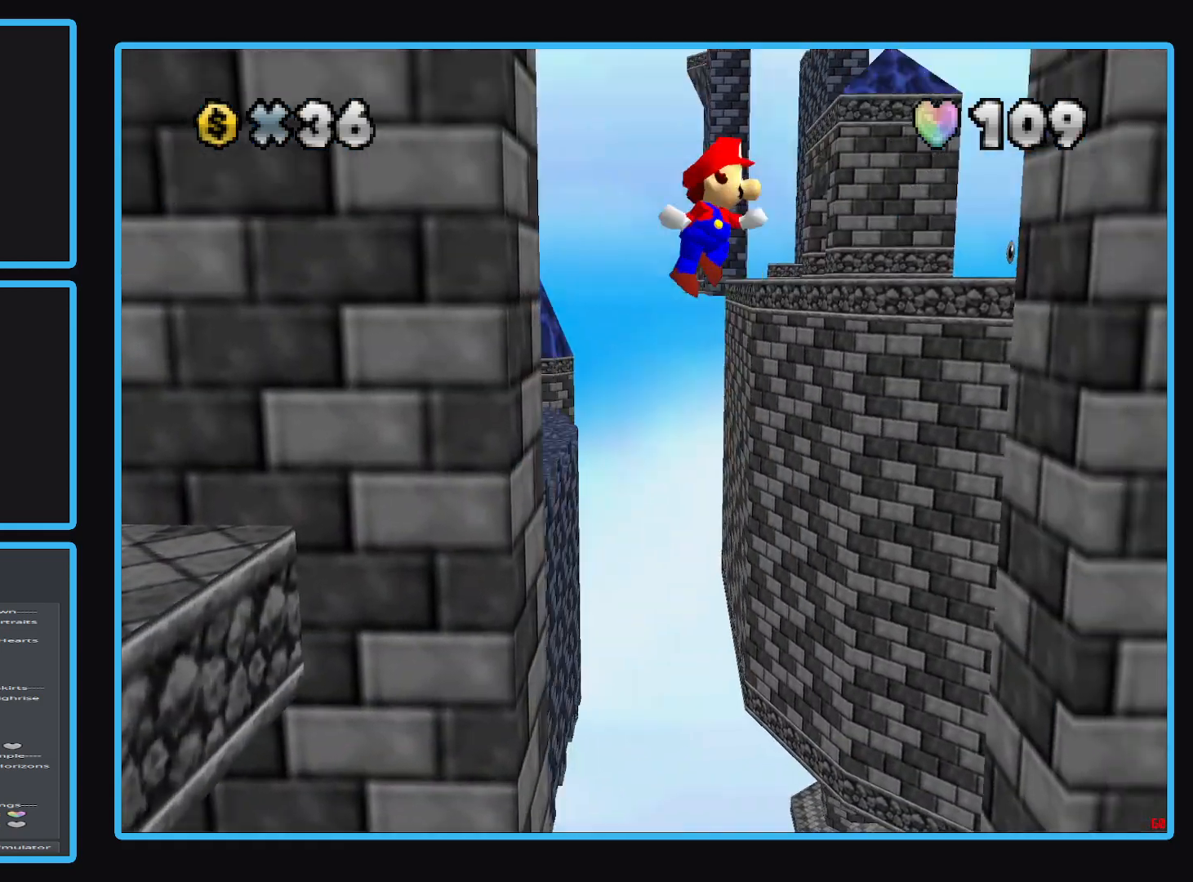
{"buttons": ["A"], "left_stick": "left", "right_stick": "center", "events": [[17, "left_stick", "right"], [333, "A", "up"], [467, "A", "down"], [483, "left_stick", "left"]]}
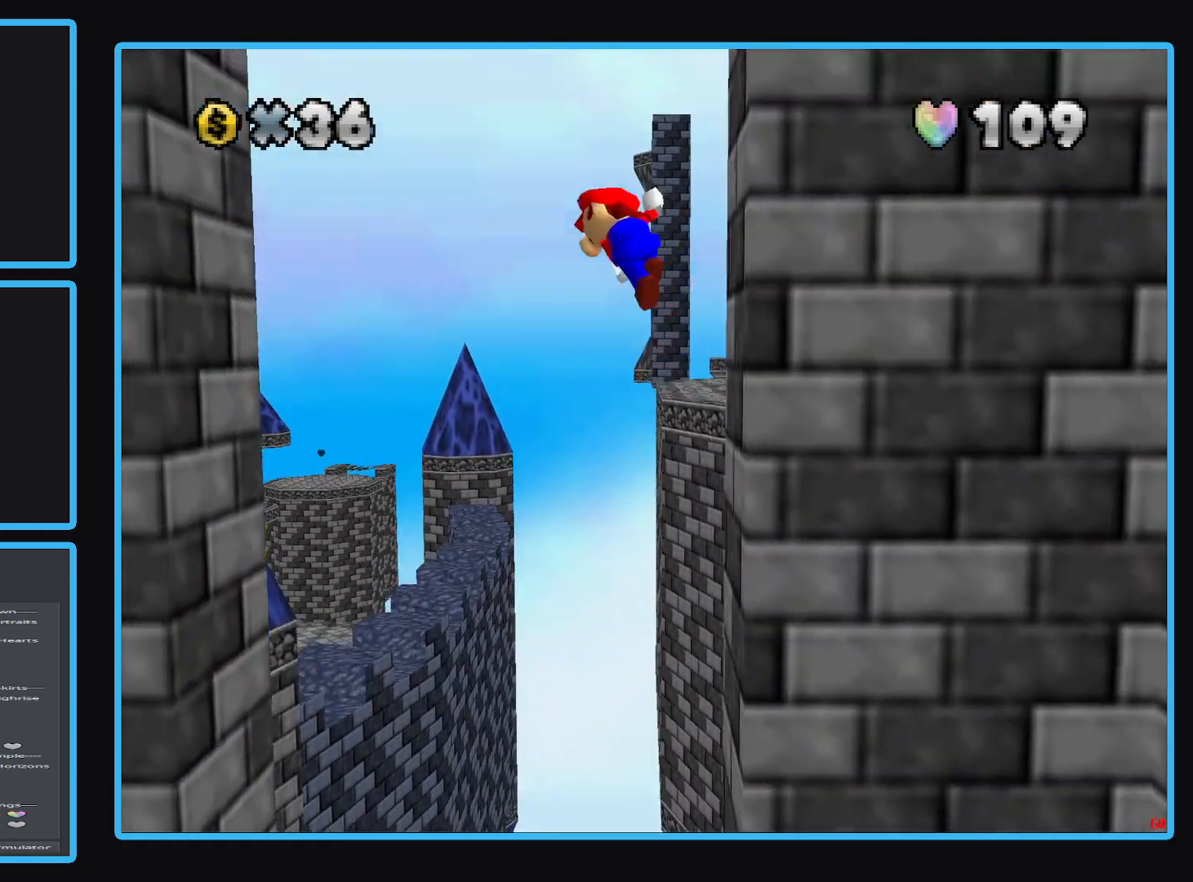
{"buttons": [], "left_stick": "down", "right_stick": "center", "events": [[417, "A", "up"], [483, "left_stick", "down"]]}
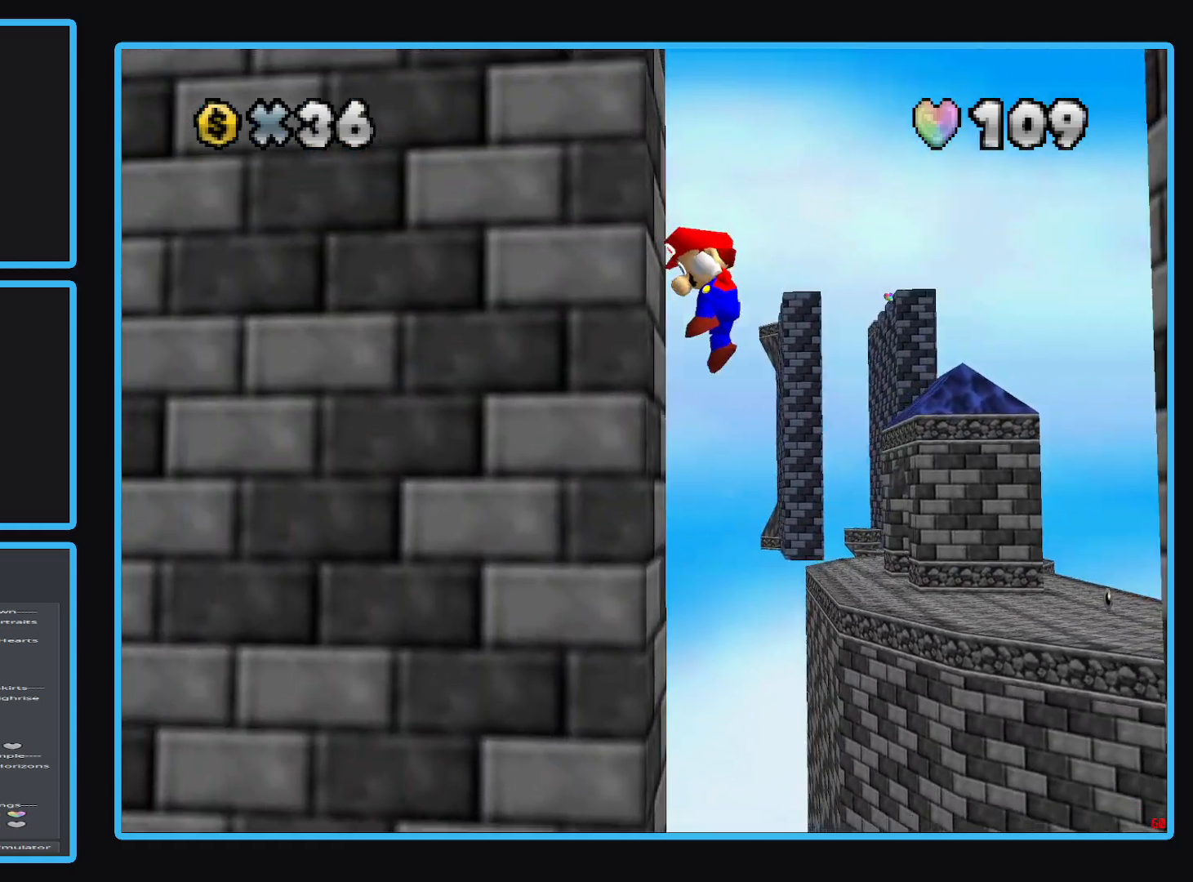
{"buttons": [], "left_stick": "right", "right_stick": "center", "events": [[17, "A", "down"], [67, "left_stick", "right"], [483, "A", "up"]]}
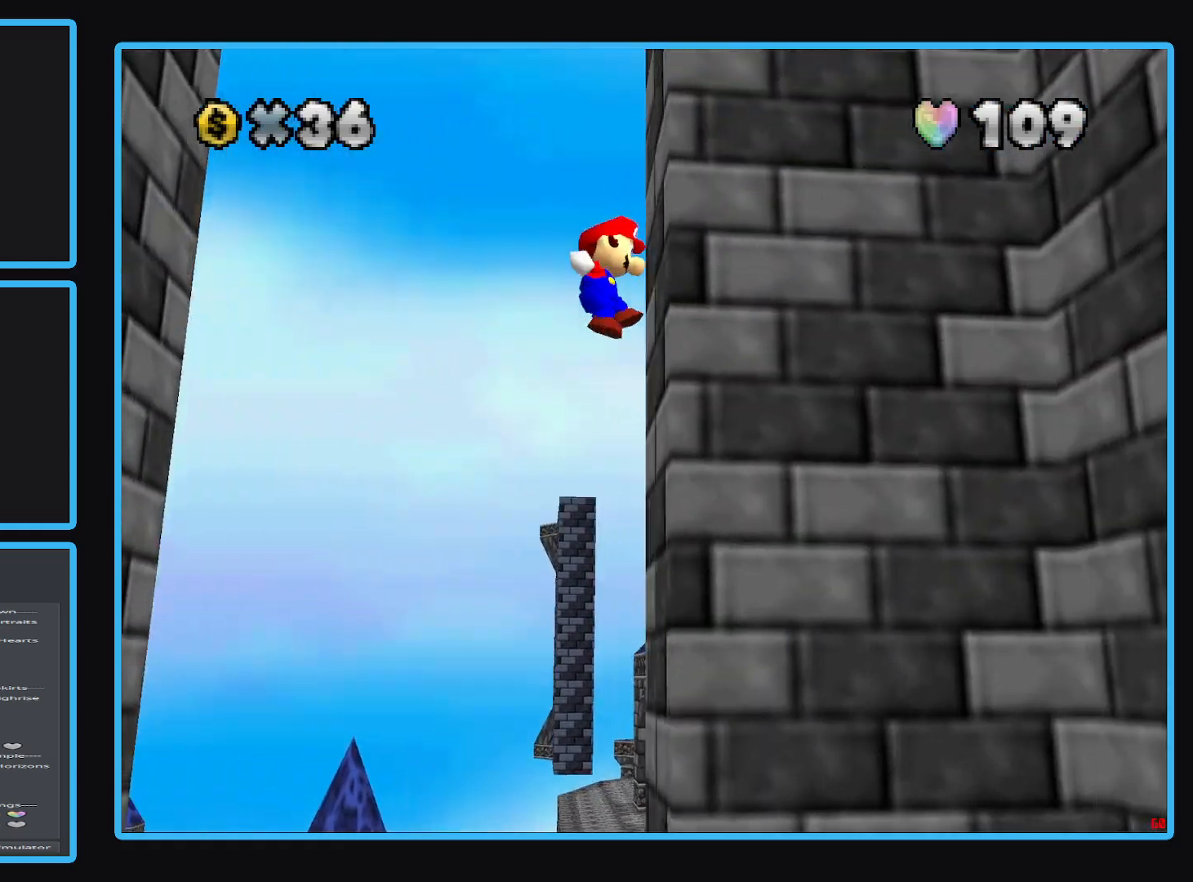
{"buttons": [], "left_stick": "left", "right_stick": "center", "events": [[83, "A", "down"], [100, "left_stick", "left"], [500, "A", "up"]]}